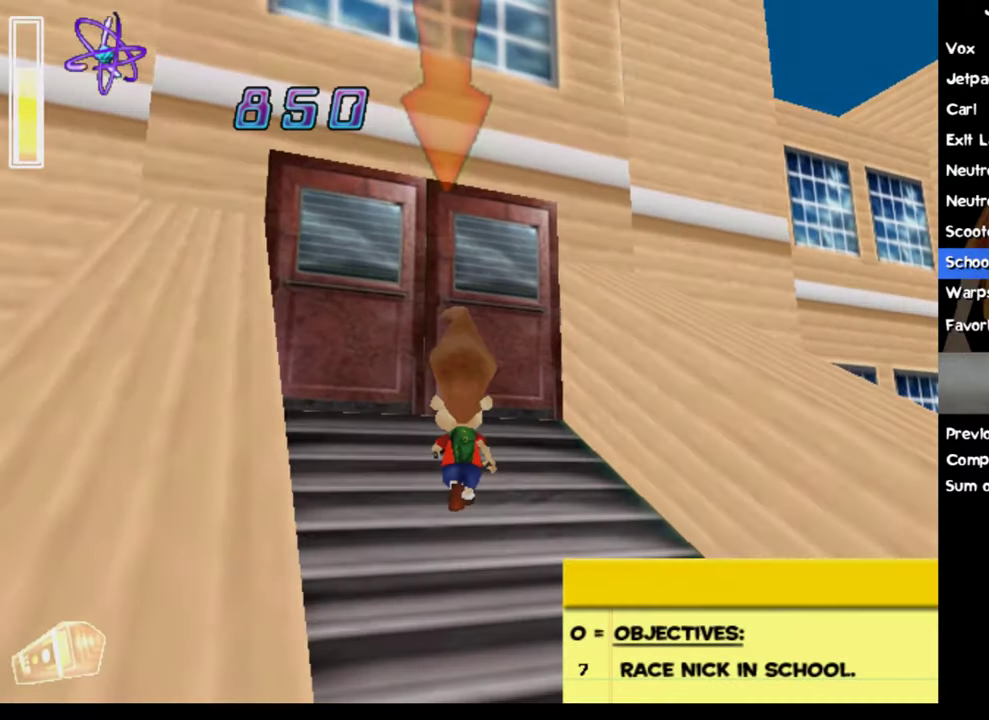
Gameplay with a controller (Xbox layout); each line is a JSON object with the inputs held at the frame after it. "events" lists button and stick changes between this image and that frame as [ms after this image, input, new state], when the widget could be followed in between. Not read: L3 R3 right_stick.
{"buttons": [], "left_stick": "down", "events": [[33, "left_stick", "down"]]}
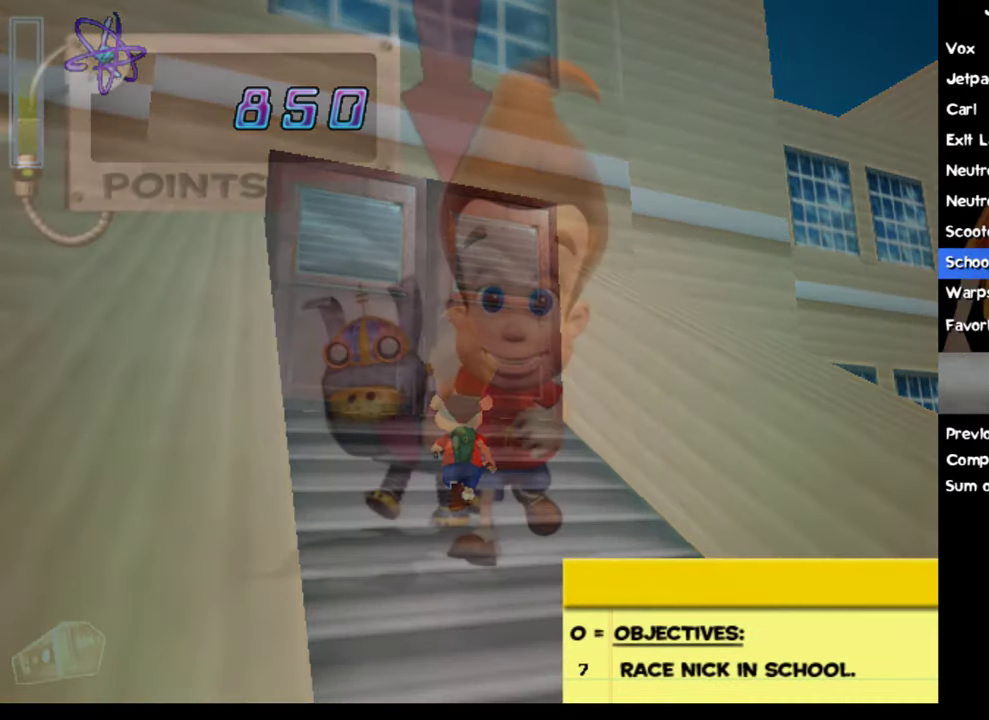
{"buttons": [], "left_stick": "down", "events": []}
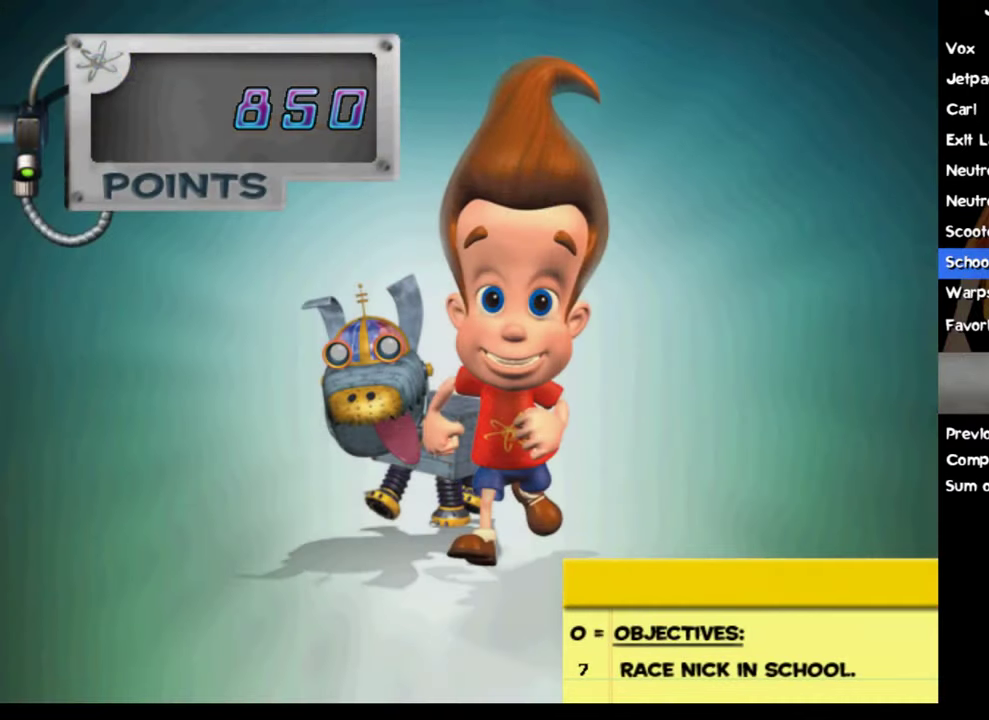
{"buttons": [], "left_stick": "down", "events": []}
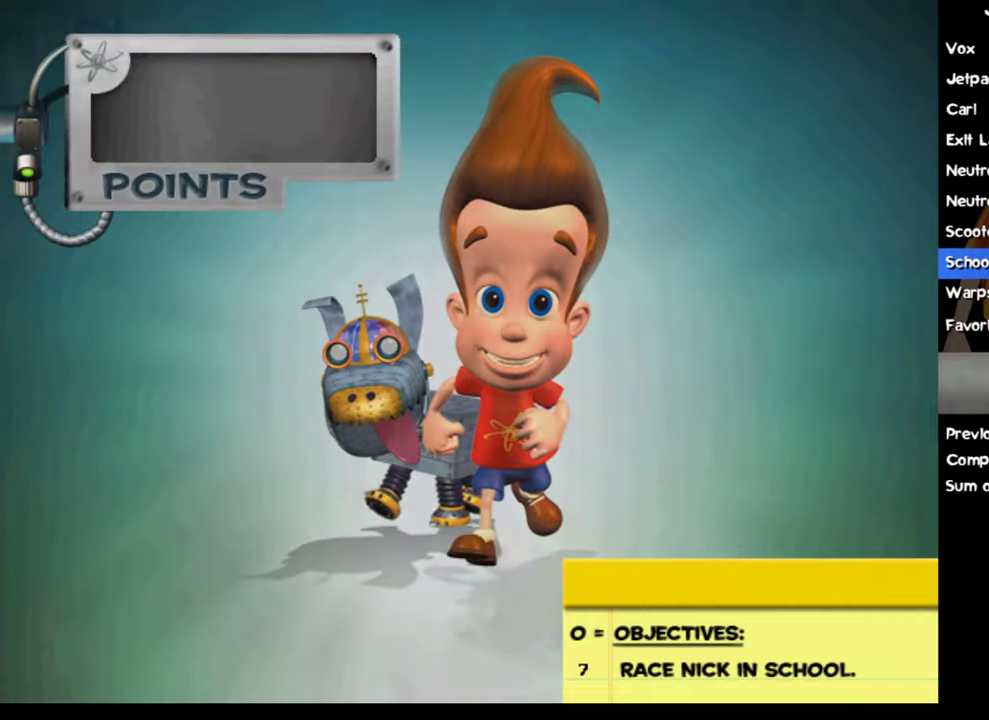
{"buttons": [], "left_stick": "down", "events": []}
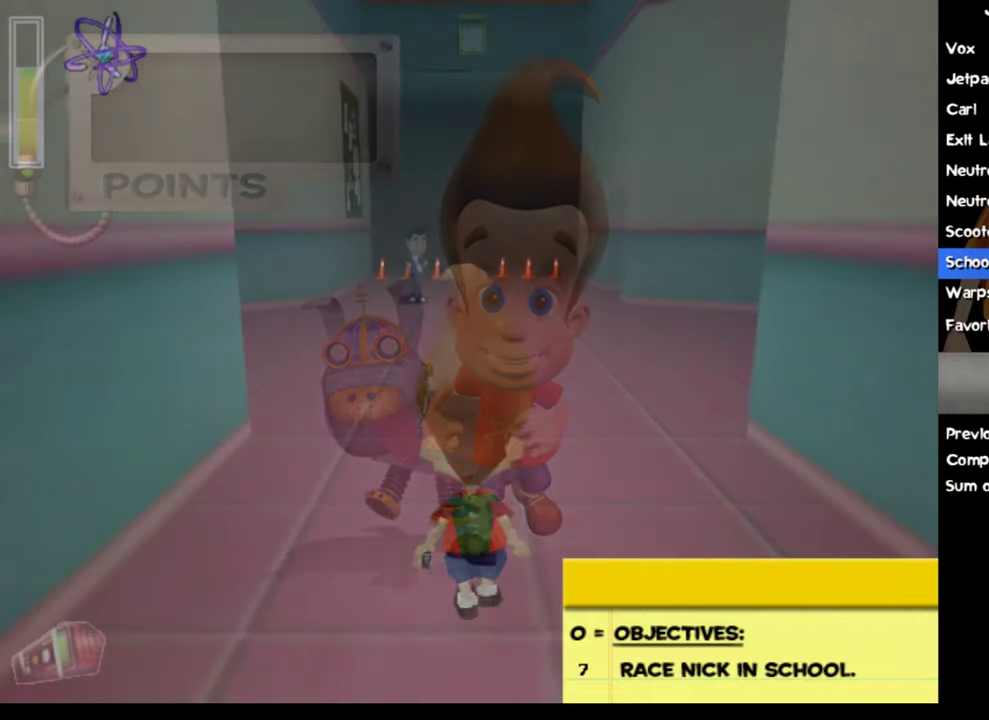
{"buttons": [], "left_stick": "down", "events": []}
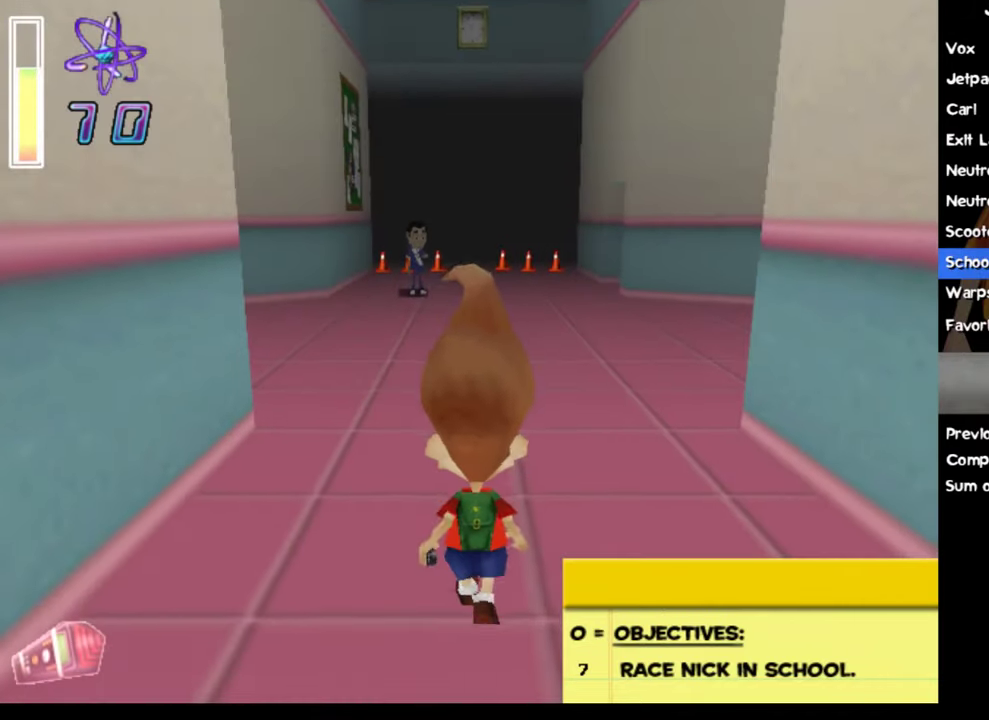
{"buttons": [], "left_stick": "down", "events": []}
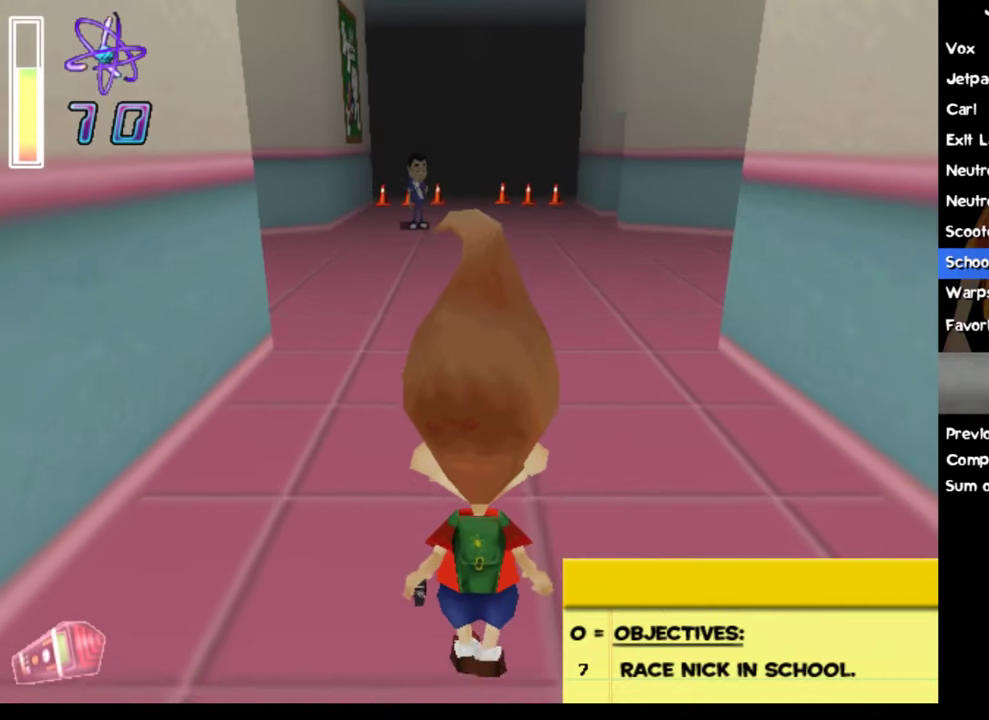
{"buttons": [], "left_stick": "down", "events": []}
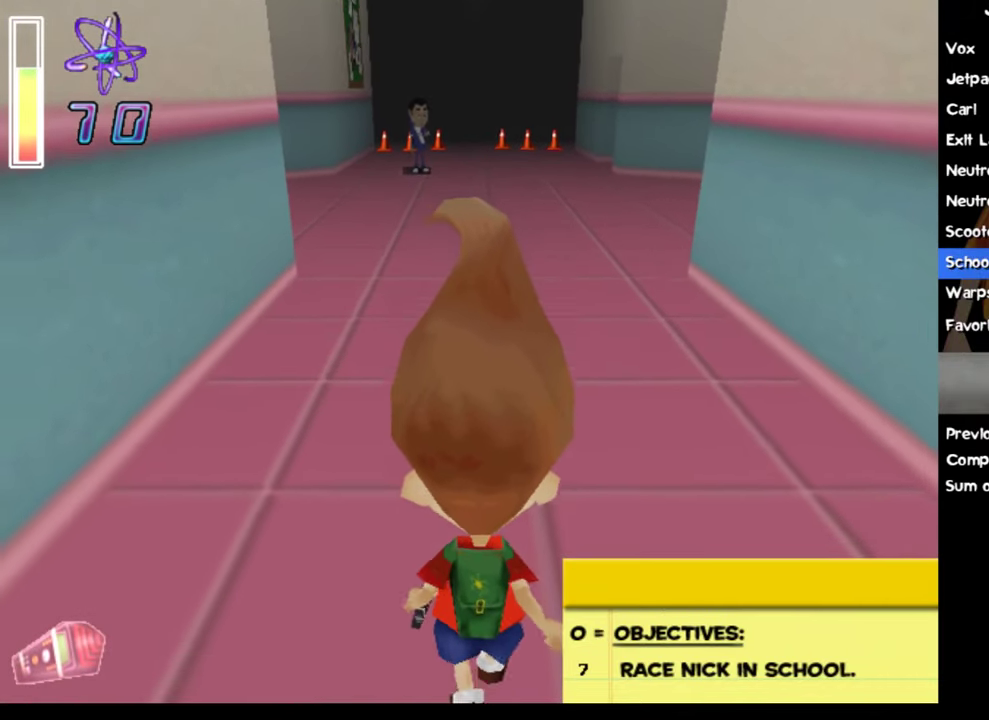
{"buttons": [], "left_stick": "down", "events": []}
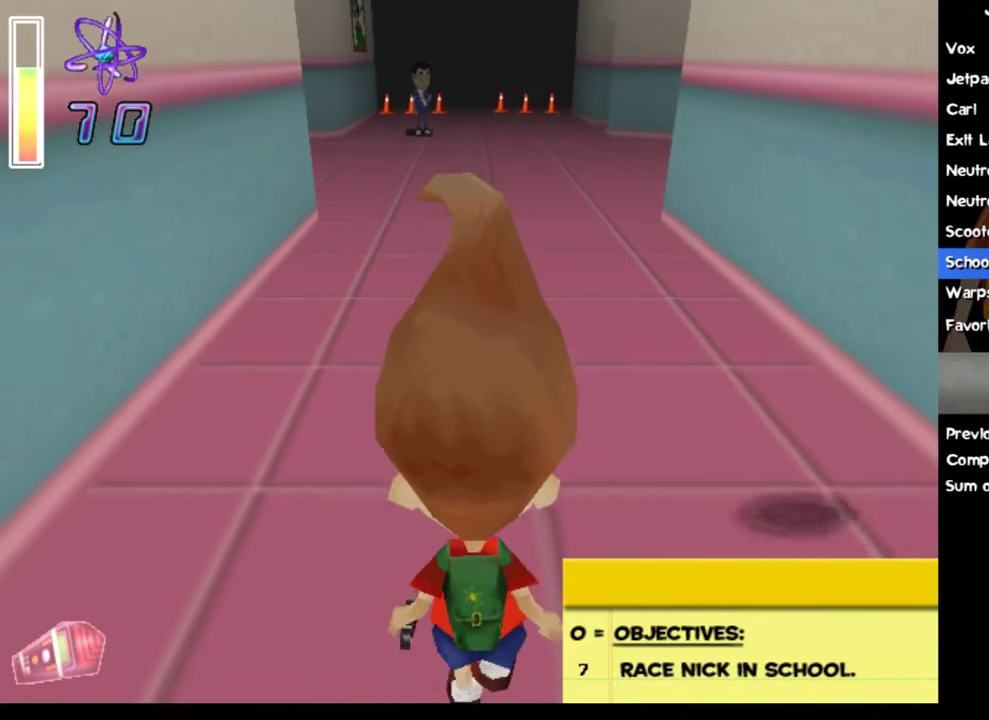
{"buttons": [], "left_stick": "down", "events": []}
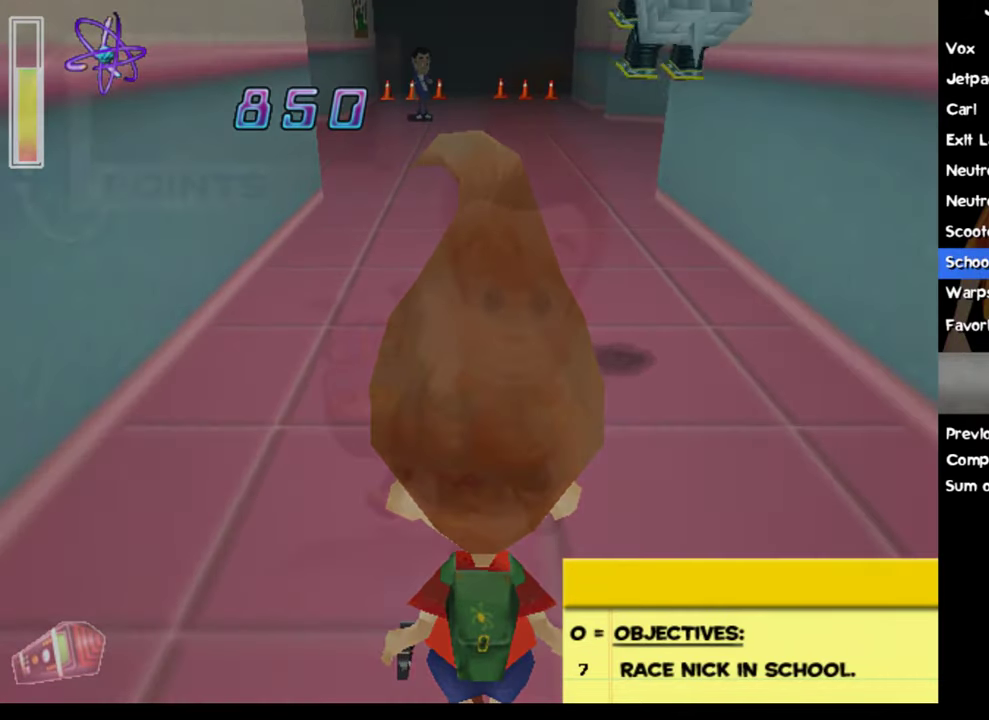
{"buttons": [], "left_stick": "center", "events": [[84, "left_stick", "center"]]}